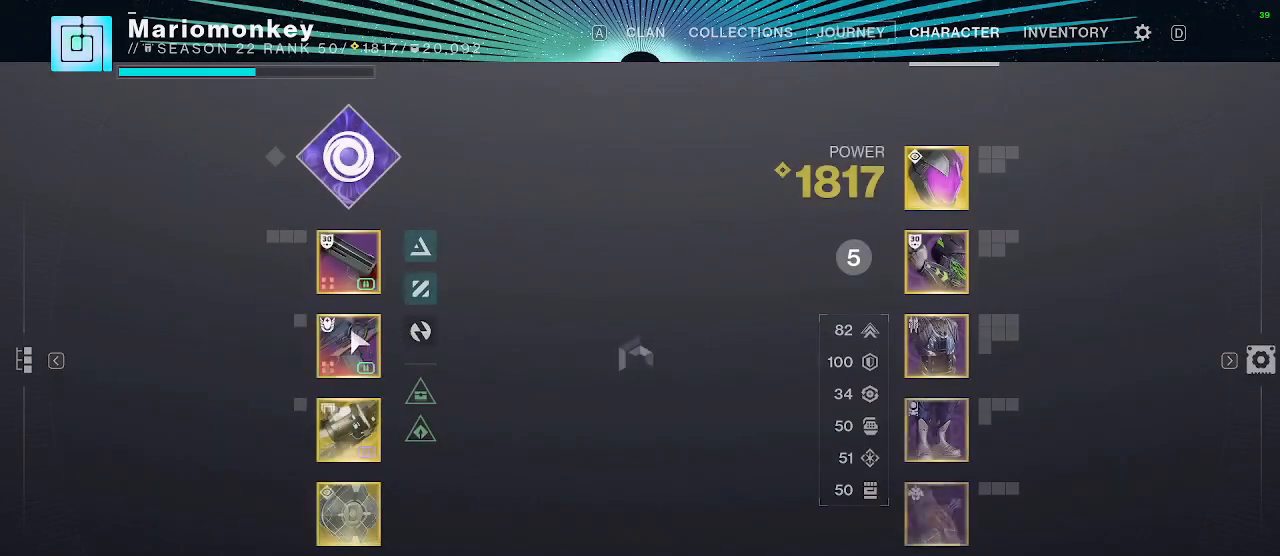
Gameplay with keyboard and mouse; each line is a JSON object with the keys and mouse buttons held at the frame after it. "events" lists presses ("down") and releases ("up") of "1", "2", "3", "4", "5", "a", "alt", "c", "caps_lock", "ctrl", "d", "e", "f", "g", "q", "r", "s", "shift", "space", "t", "tab", "v", "w", "x", "z", "mouse_left", "mouse_wheel" and "mouse_right" between this image and that frame as [ms after this image, input, new state], when the widget could be followed in between. "mouse_left", "mouse_wheel", "mouse_right" = the "left", "wheel", "right" buttons of the "mouse" list. No other keys are recorded. "wheel" means that the mouse wheel is clicked or scrolled. "mouse_move" is the direction in which the mouse moves at that frame (one of eight, or "still"), when it could be read.
{"keys": [], "mouse": [], "mouse_move": "up", "events": []}
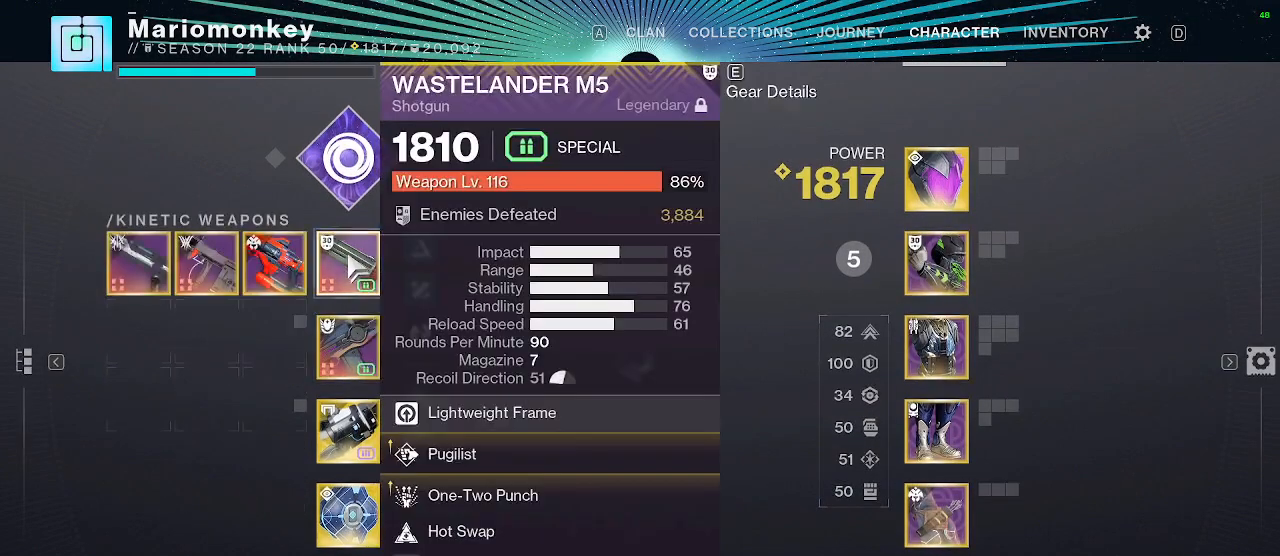
{"keys": [], "mouse": [], "mouse_move": "right", "events": []}
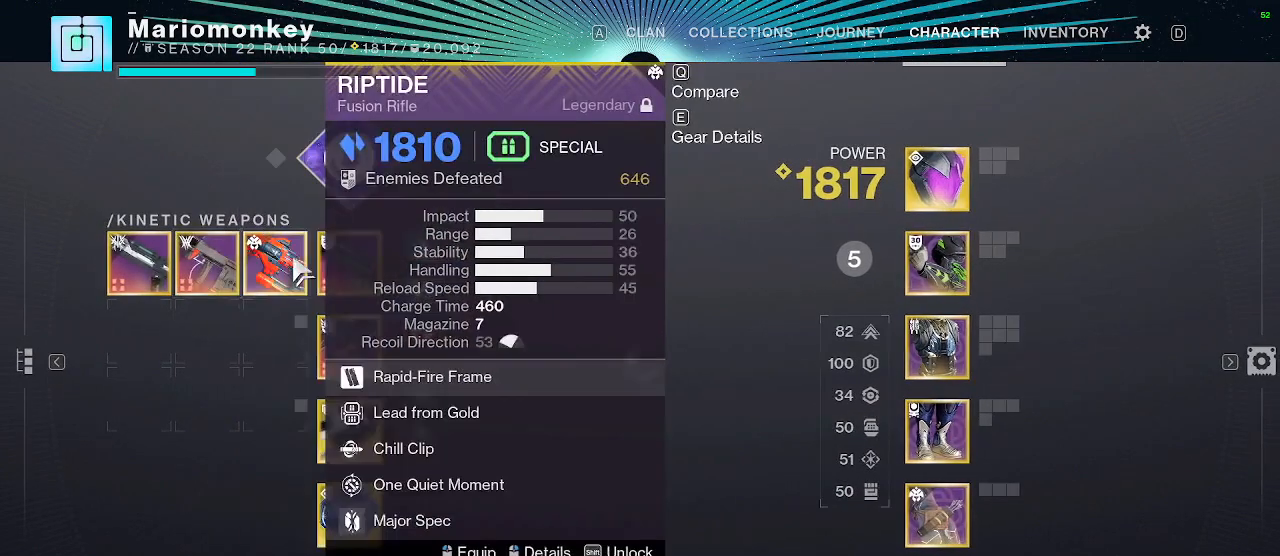
{"keys": [], "mouse": [], "mouse_move": "still", "events": [[133, "mouse_left", "down"], [183, "mouse_left", "up"]]}
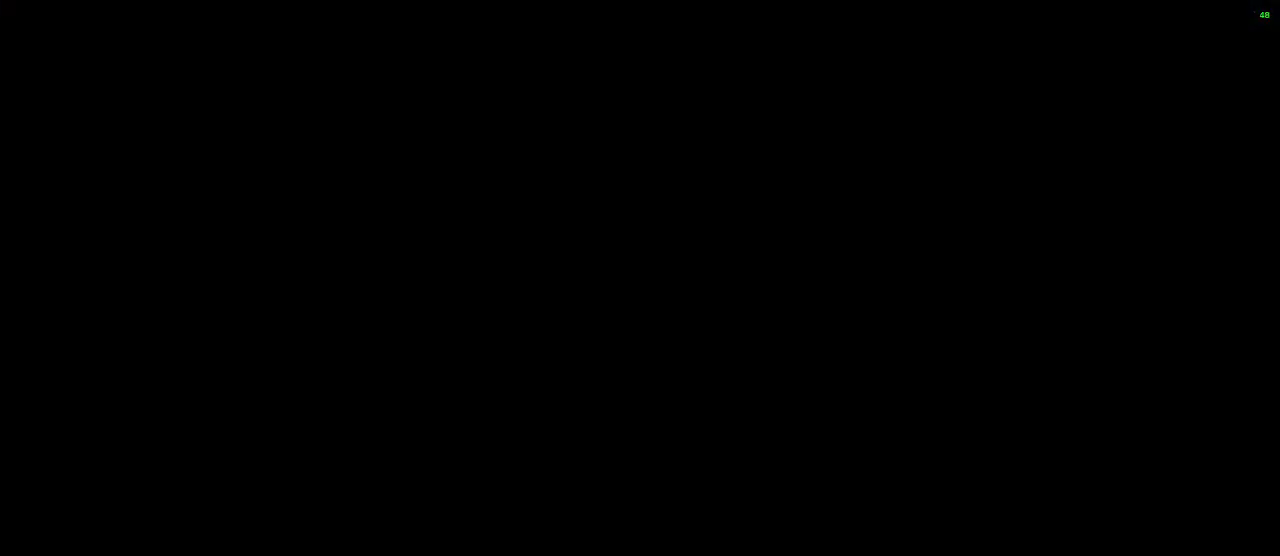
{"keys": ["d"], "mouse": [], "mouse_move": "left", "events": [[150, "d", "down"], [217, "w", "down"], [433, "w", "up"]]}
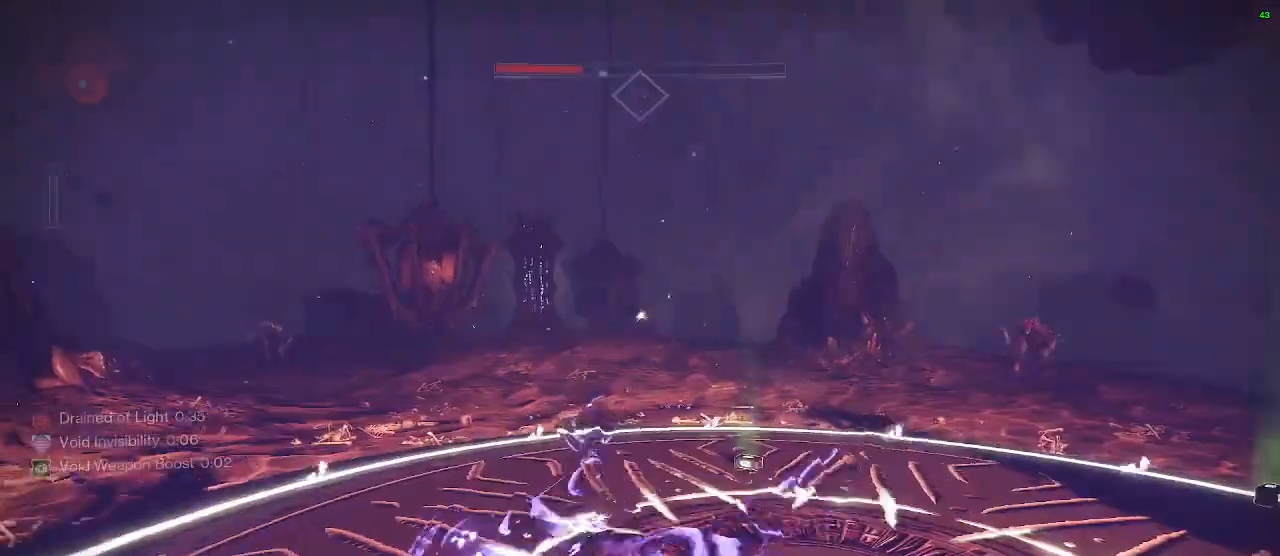
{"keys": [], "mouse": [], "mouse_move": "still", "events": [[83, "s", "down"], [217, "d", "up"], [300, "s", "up"]]}
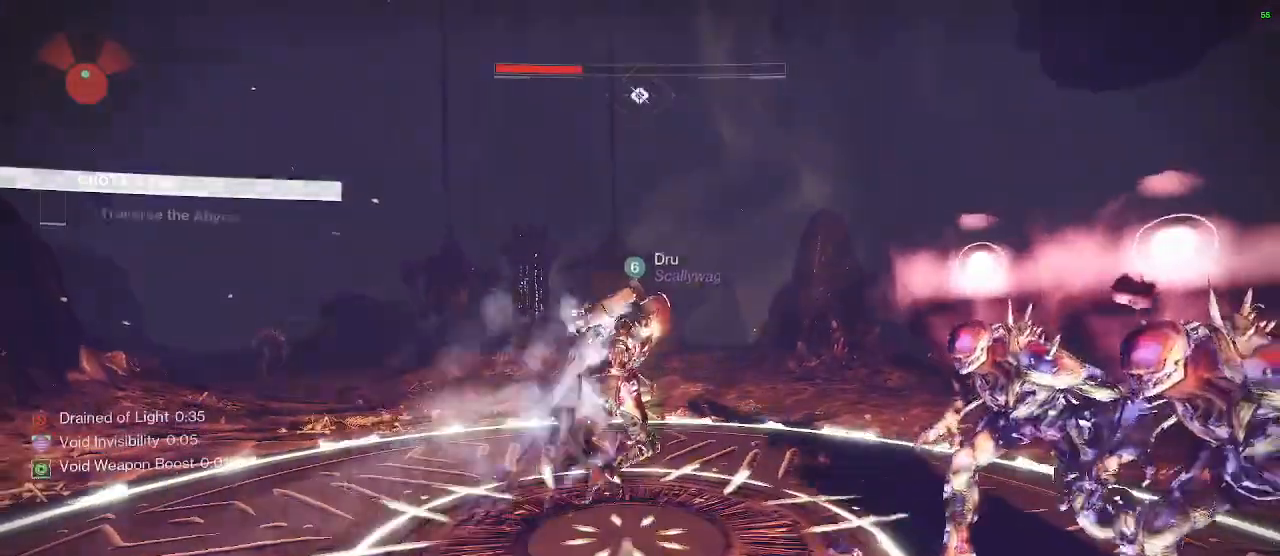
{"keys": [], "mouse": [], "mouse_move": "still", "events": []}
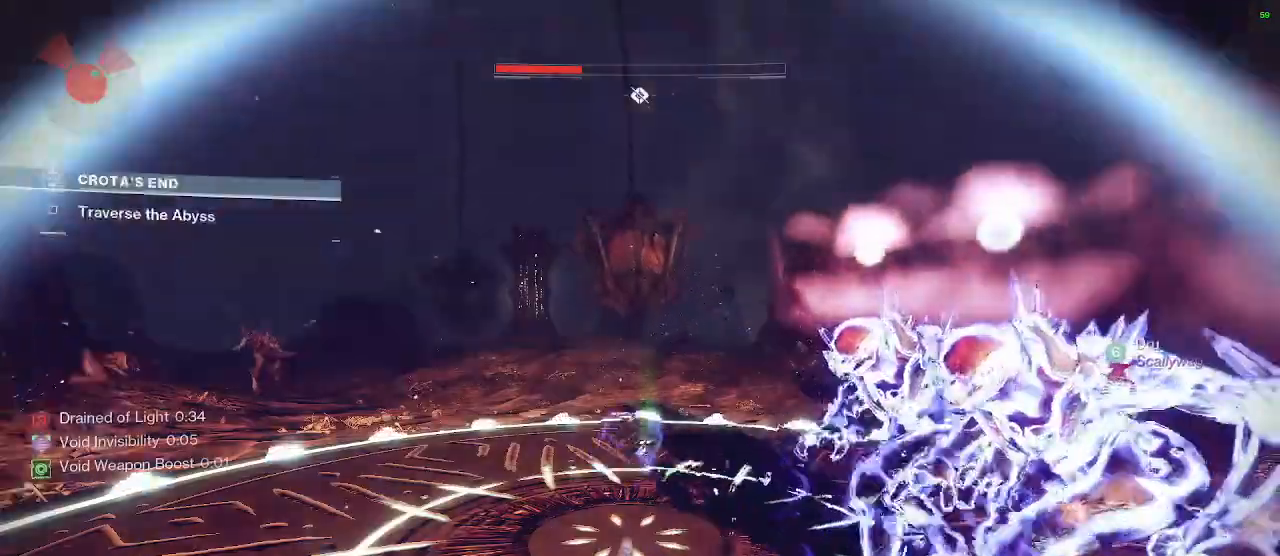
{"keys": [], "mouse": [], "mouse_move": "still", "events": []}
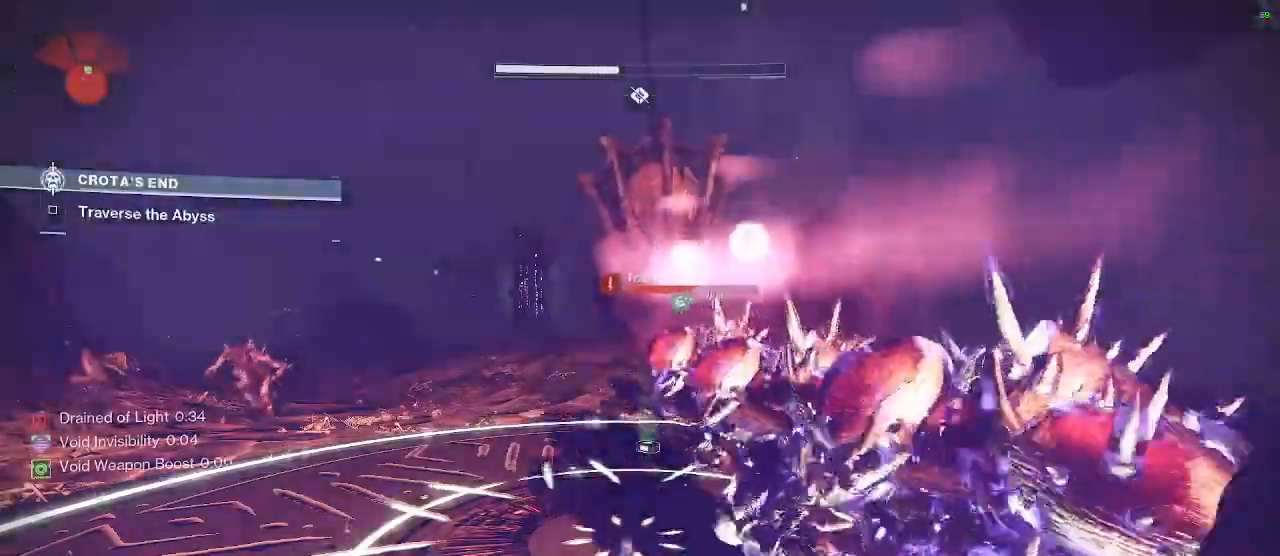
{"keys": [], "mouse": [], "mouse_move": "still", "events": []}
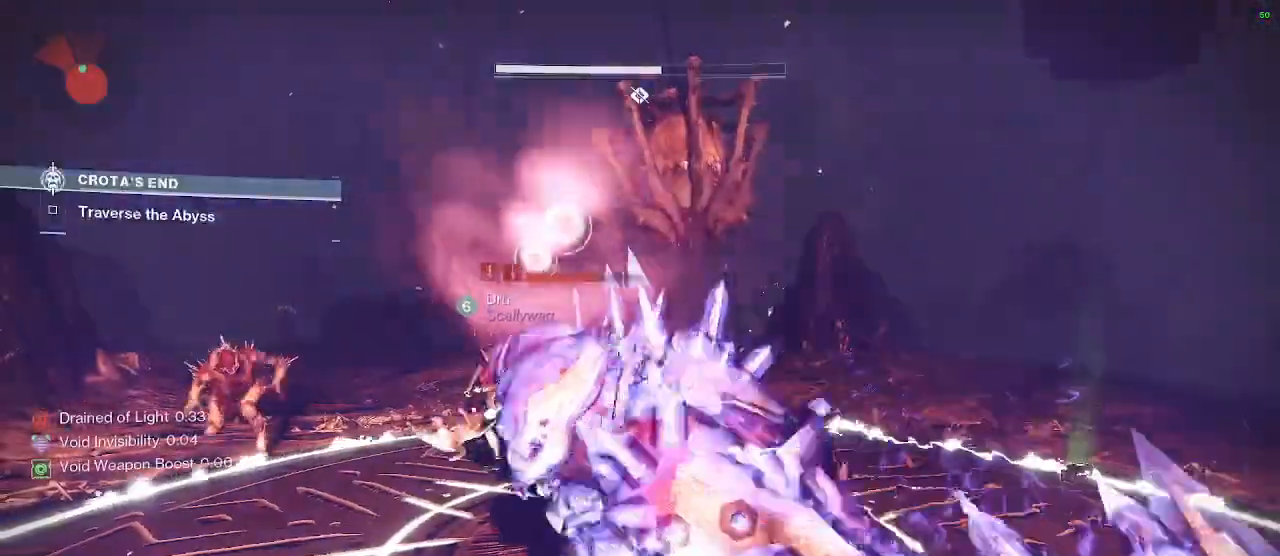
{"keys": [], "mouse": [], "mouse_move": "still", "events": []}
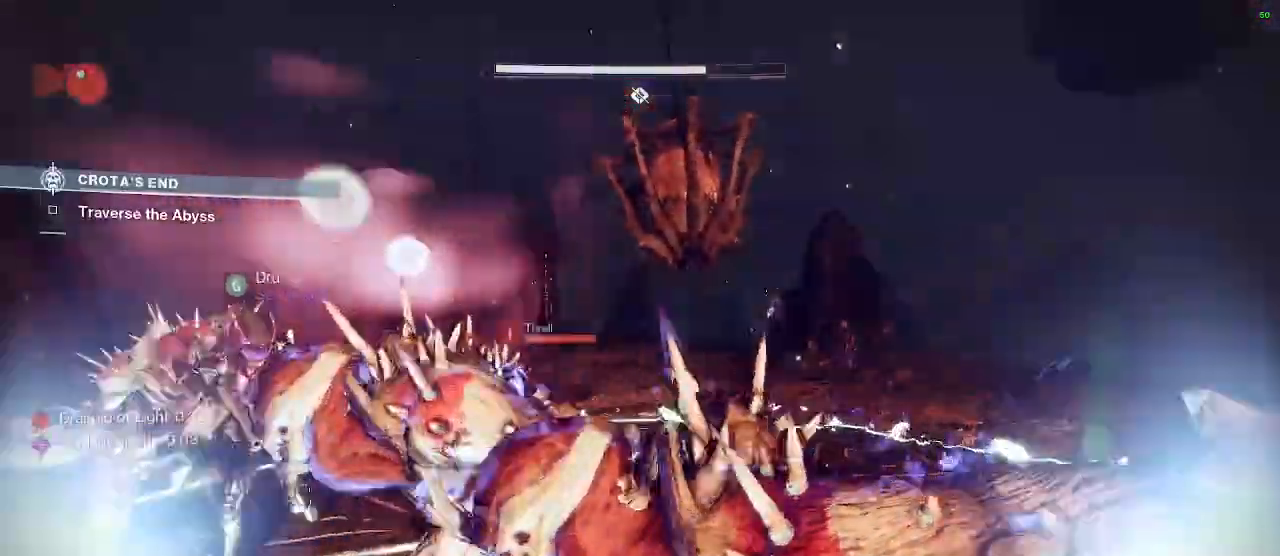
{"keys": [], "mouse": [], "mouse_move": "right", "events": []}
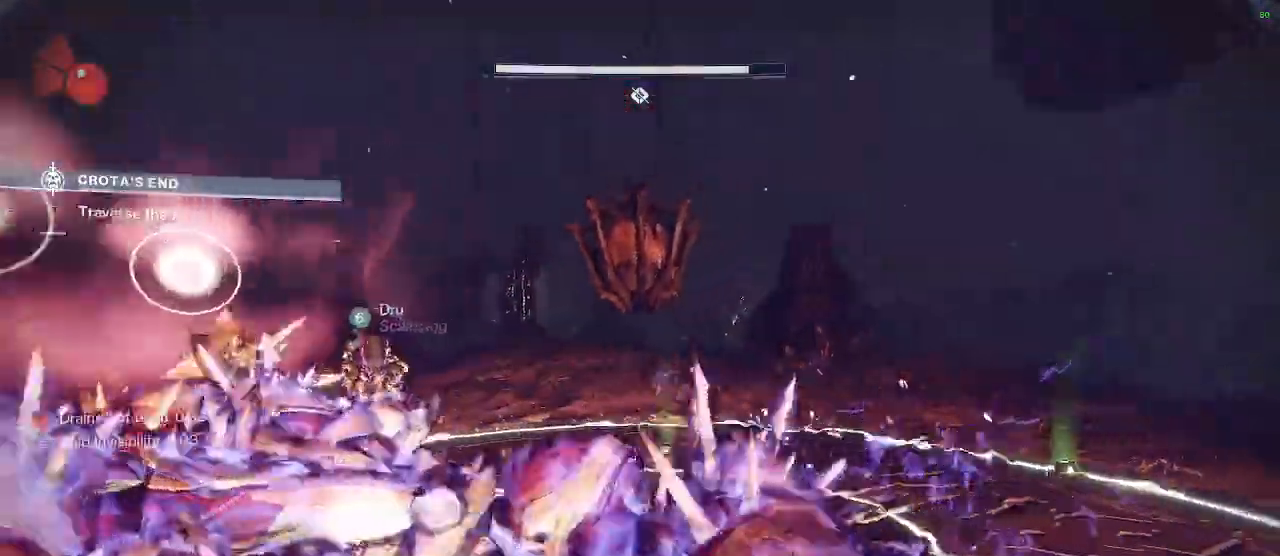
{"keys": ["w"], "mouse": [], "mouse_move": "down", "events": [[300, "w", "down"]]}
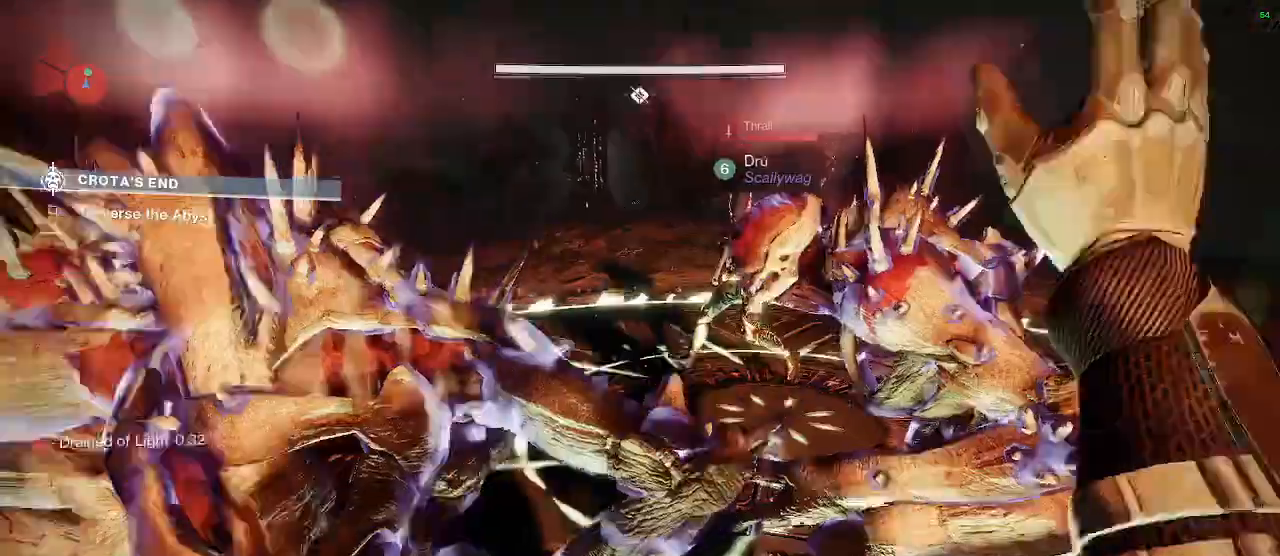
{"keys": [], "mouse": [], "mouse_move": "up-left", "events": [[33, "d", "down"], [150, "d", "up"], [283, "w", "up"]]}
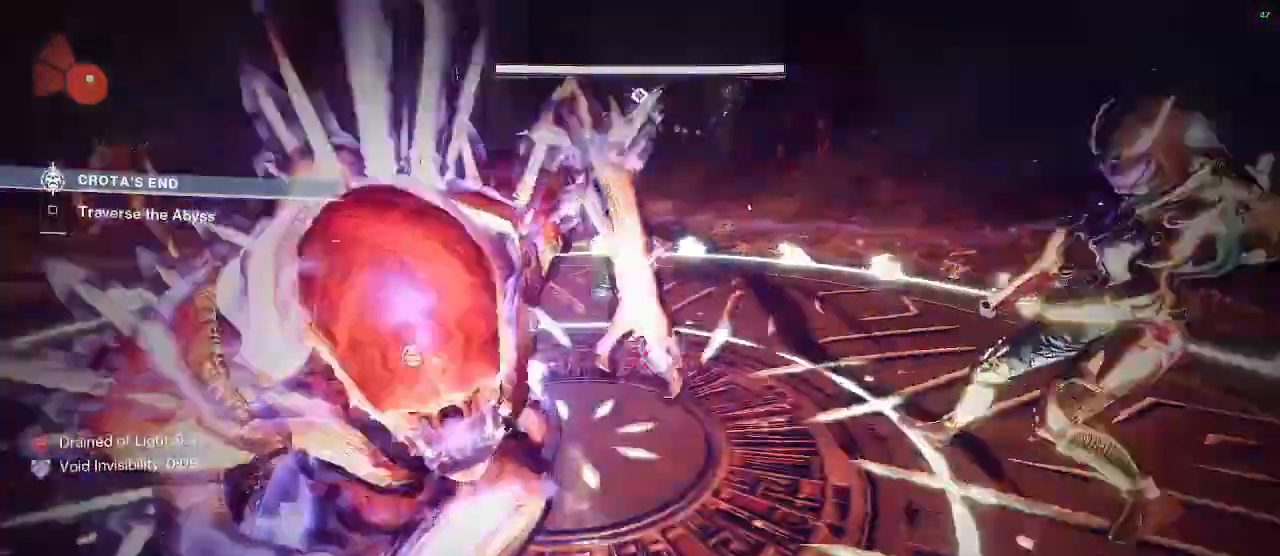
{"keys": [], "mouse": [], "mouse_move": "still", "events": []}
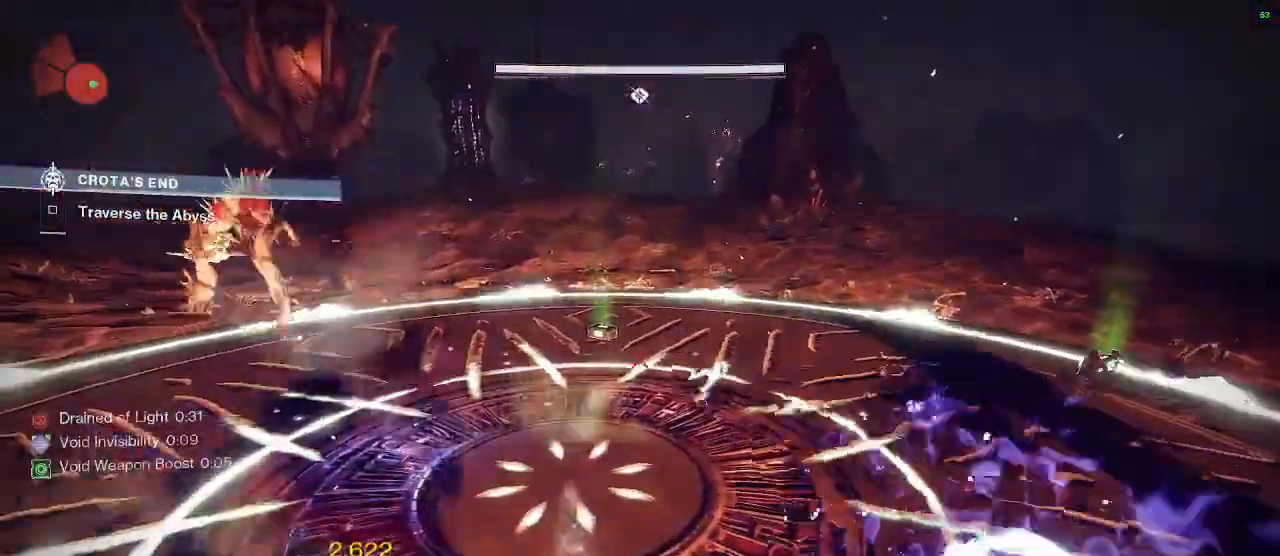
{"keys": [], "mouse": [], "mouse_move": "right", "events": [[17, "d", "down"], [217, "d", "up"]]}
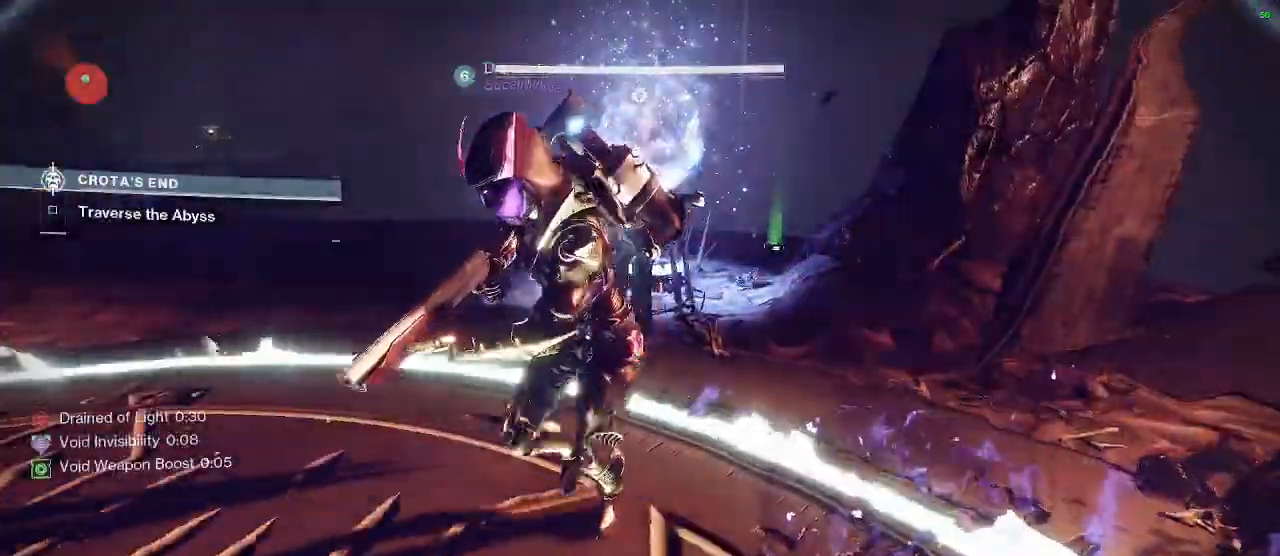
{"keys": [], "mouse": [], "mouse_move": "still", "events": []}
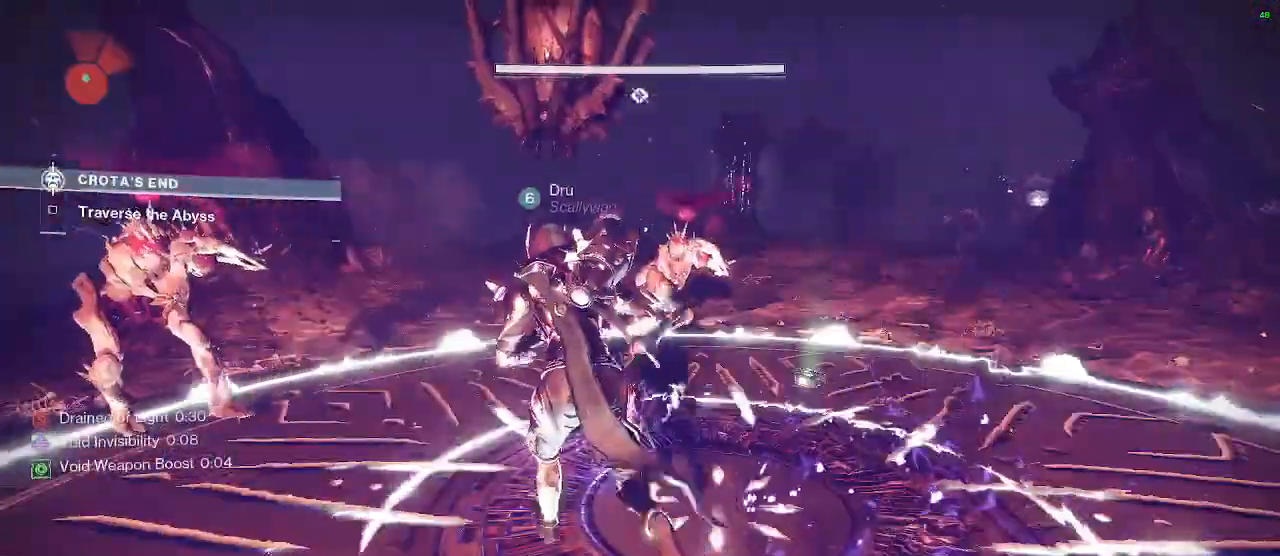
{"keys": [], "mouse": [], "mouse_move": "still", "events": []}
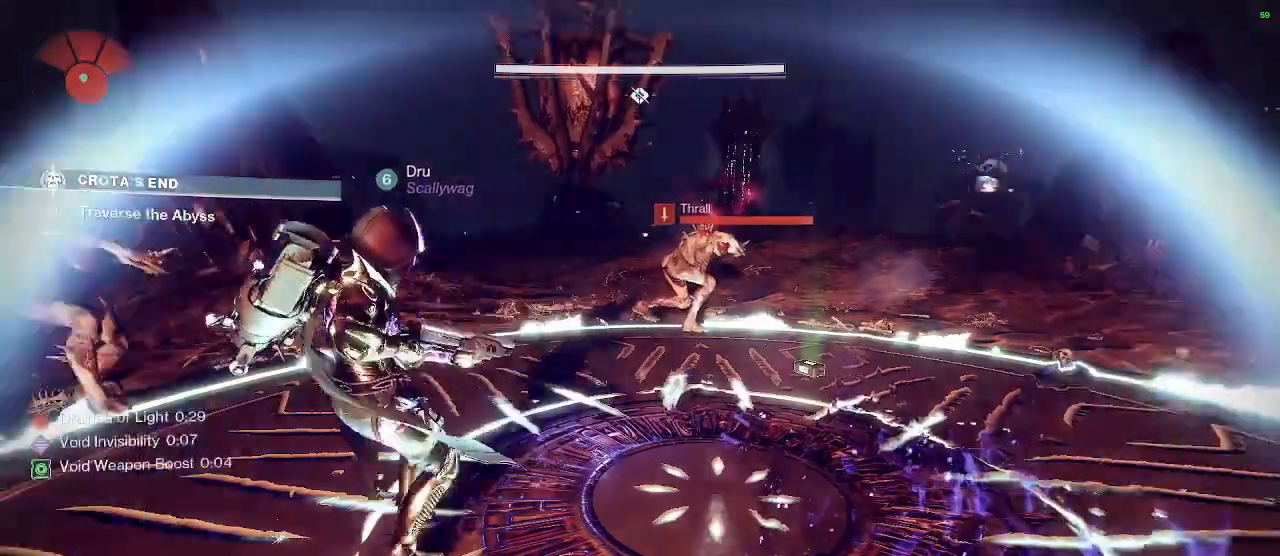
{"keys": [], "mouse": [], "mouse_move": "still", "events": []}
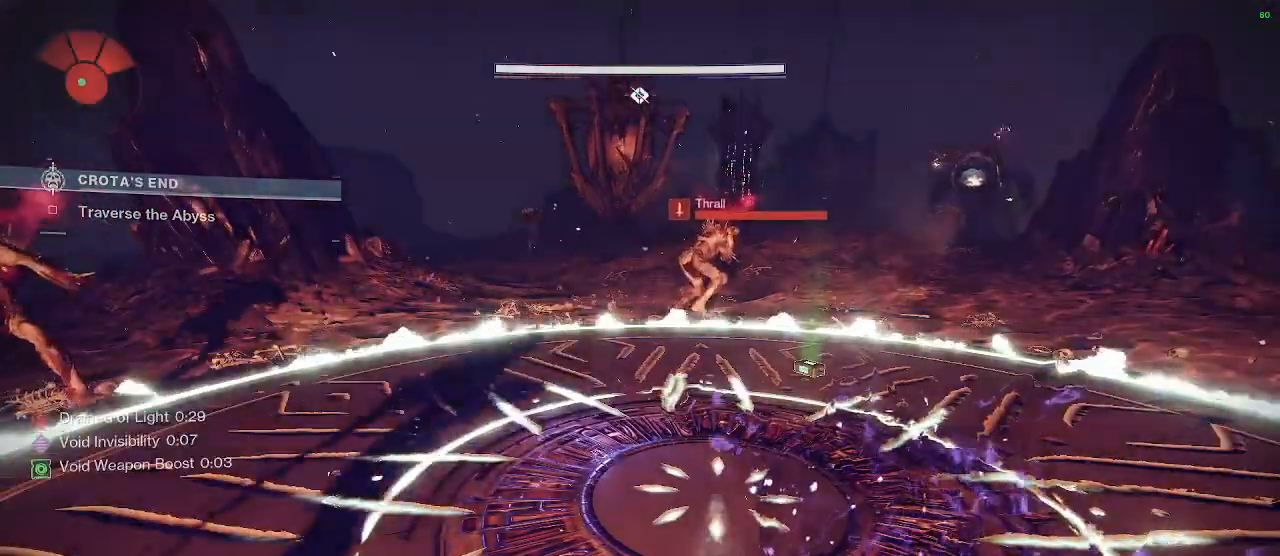
{"keys": [], "mouse": [], "mouse_move": "still", "events": []}
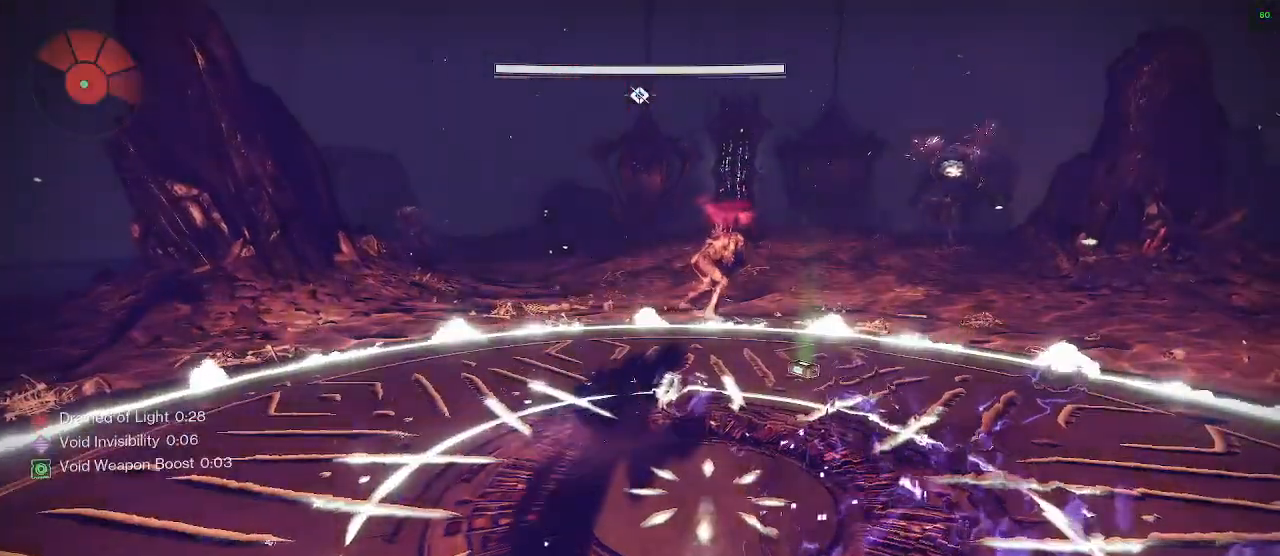
{"keys": [], "mouse": [], "mouse_move": "still", "events": []}
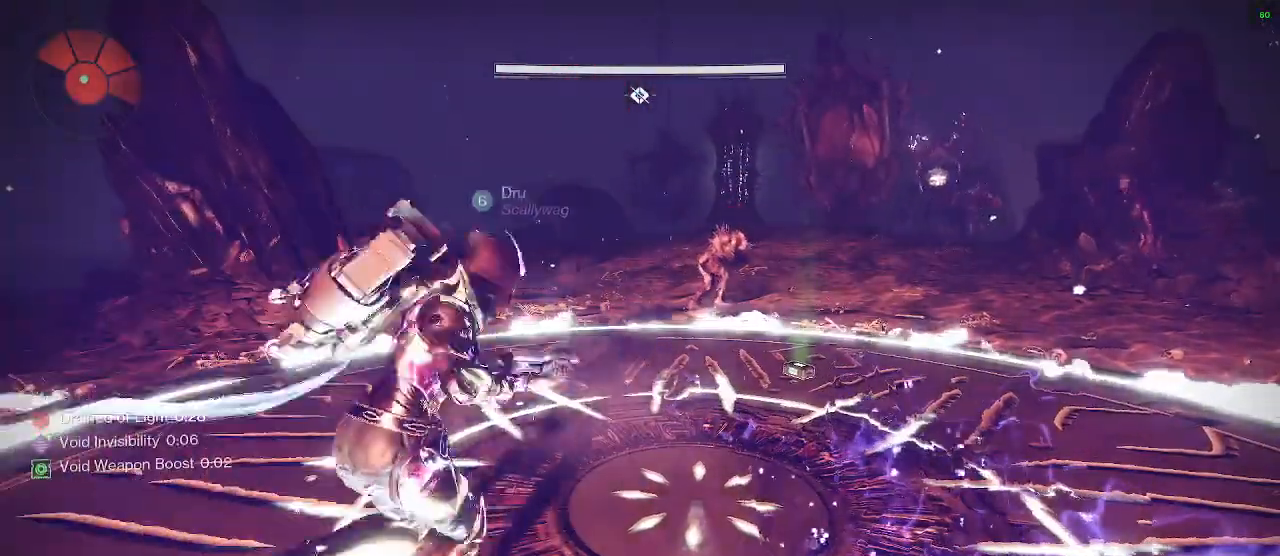
{"keys": ["d", "w"], "mouse": [], "mouse_move": "up-right", "events": [[300, "d", "down"], [400, "w", "down"]]}
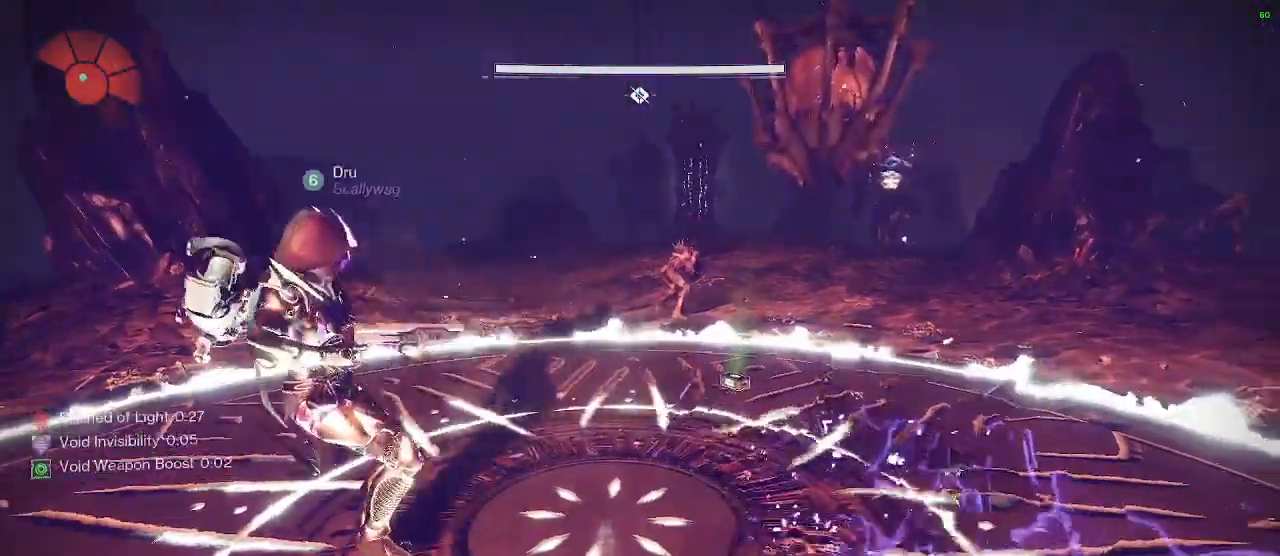
{"keys": [], "mouse": [], "mouse_move": "still", "events": [[50, "d", "up"], [100, "w", "up"]]}
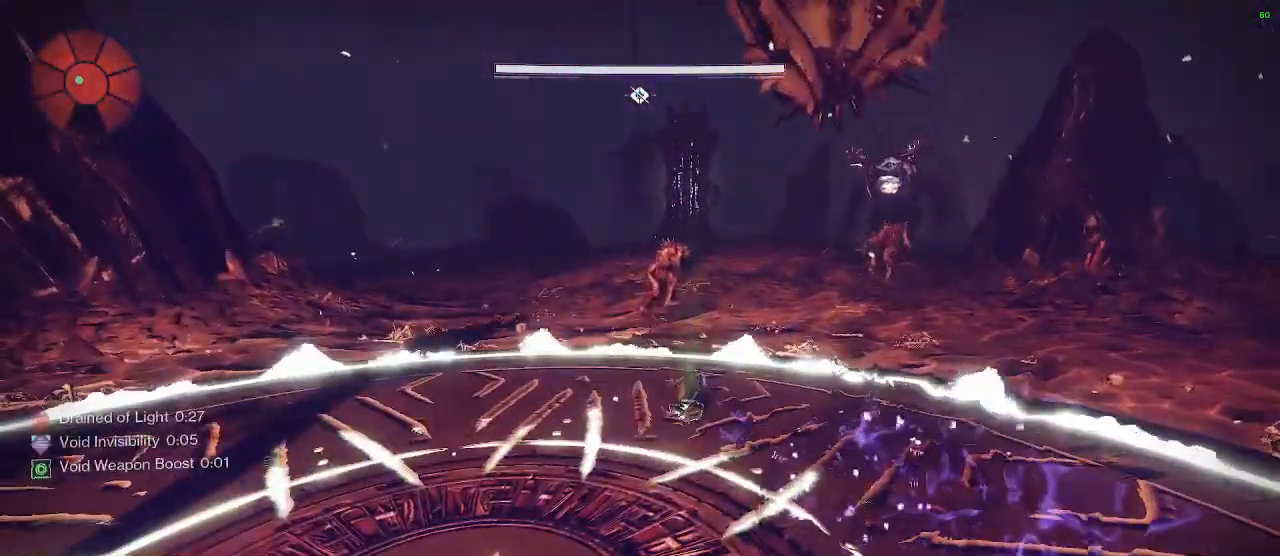
{"keys": ["q"], "mouse": [], "mouse_move": "still", "events": [[483, "q", "down"]]}
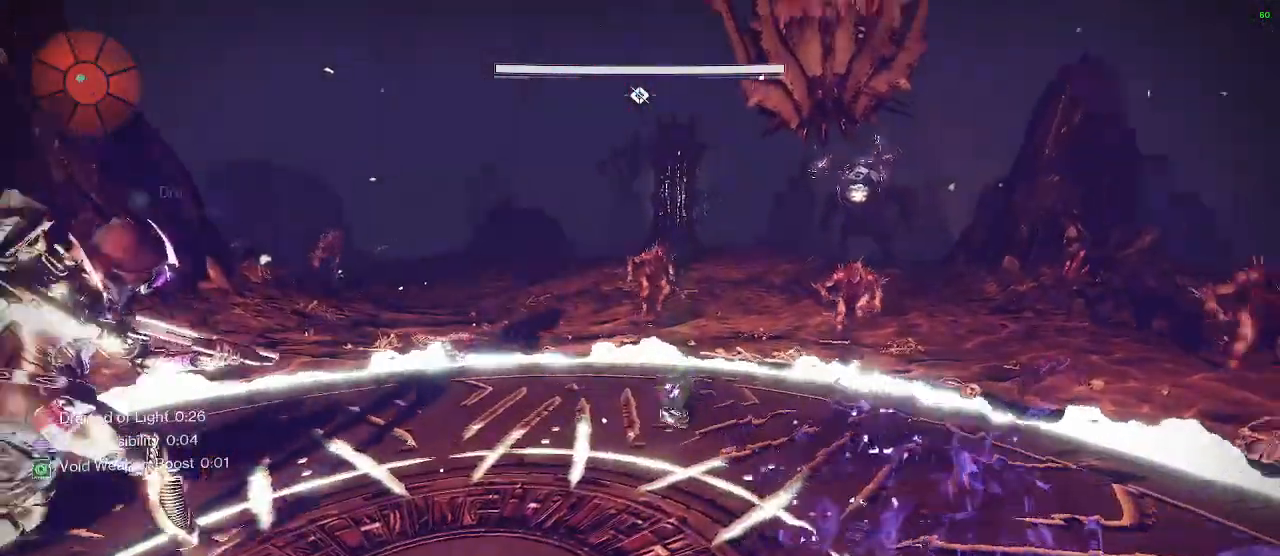
{"keys": ["s"], "mouse": ["right"], "mouse_move": "still", "events": [[50, "q", "up"], [250, "d", "down"], [300, "mouse_right", "down"], [333, "s", "down"], [450, "d", "up"]]}
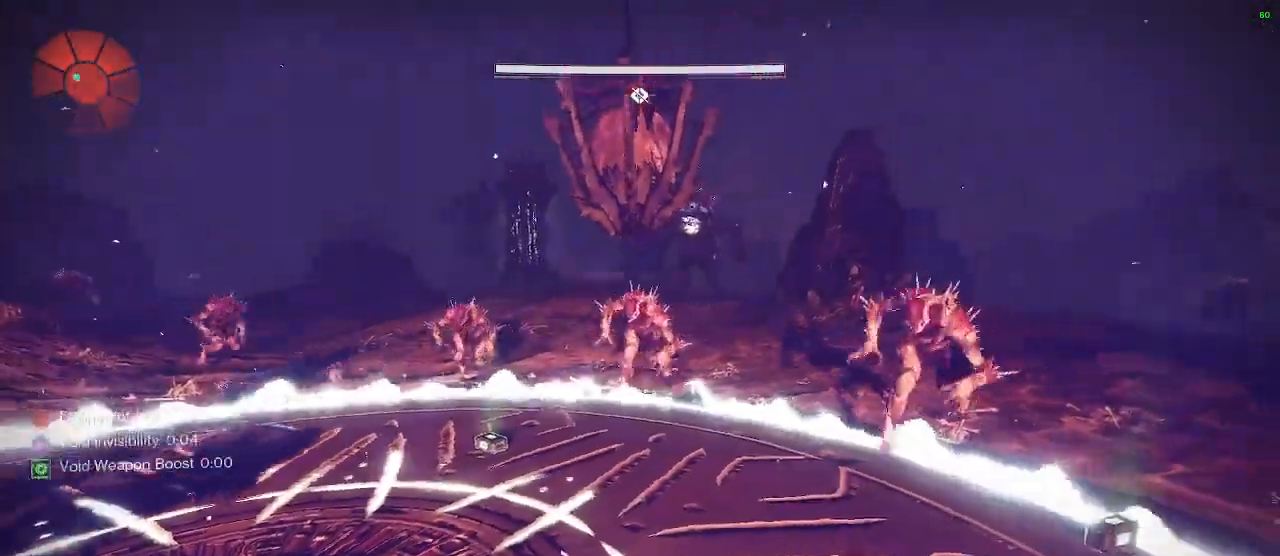
{"keys": [], "mouse": ["right"], "mouse_move": "up-right", "events": [[183, "s", "up"]]}
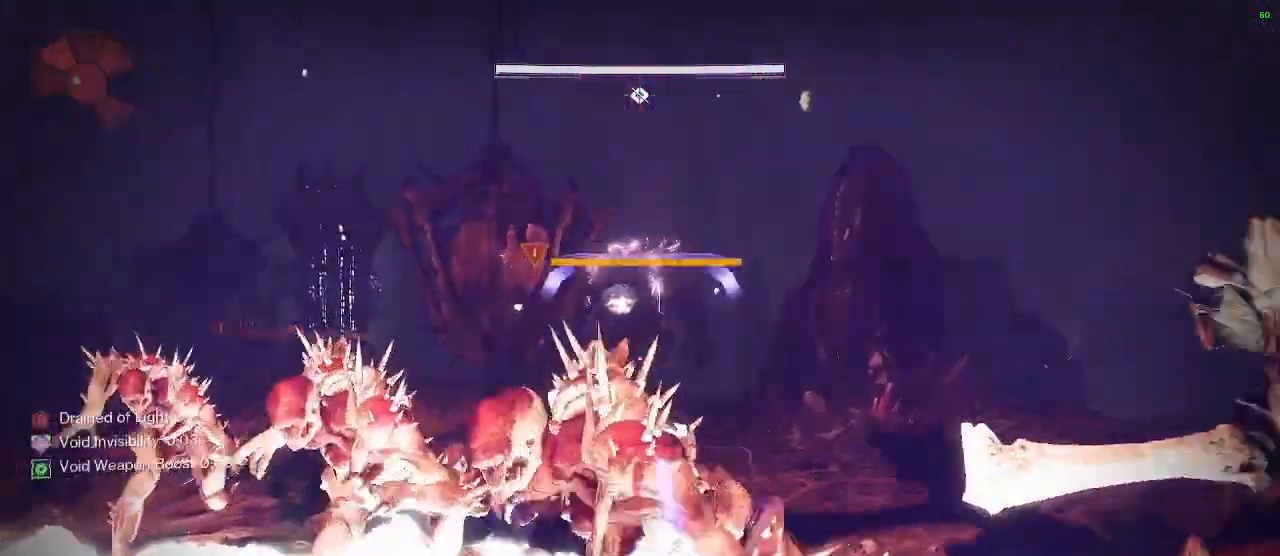
{"keys": ["d"], "mouse": ["right"], "mouse_move": "still", "events": [[433, "d", "down"]]}
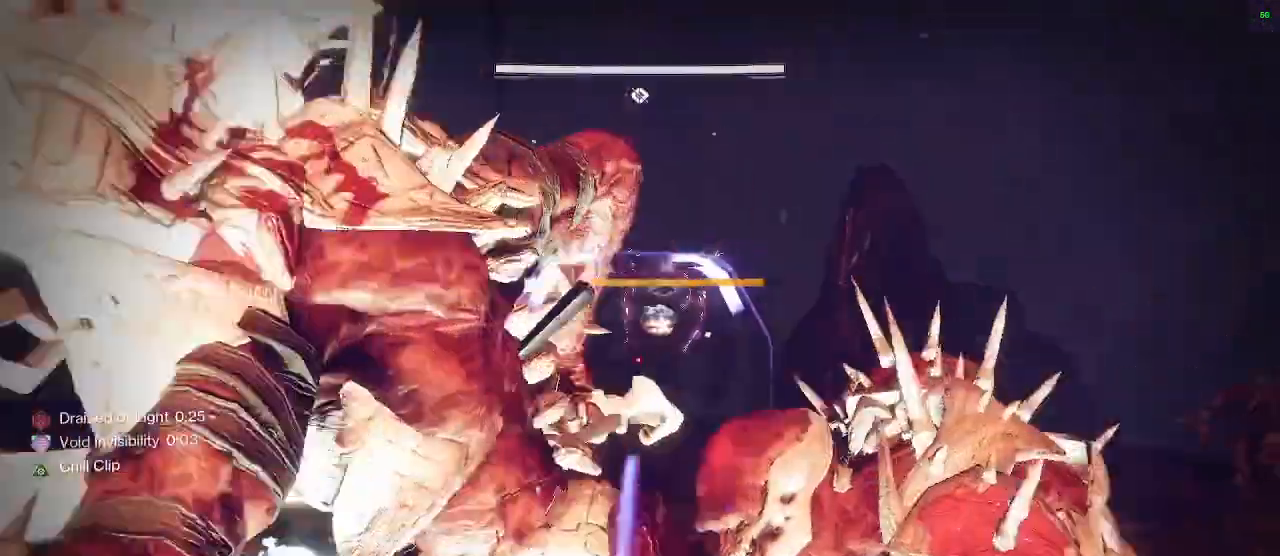
{"keys": [], "mouse": ["left", "right"], "mouse_move": "left", "events": [[17, "w", "down"], [117, "mouse_left", "down"], [300, "d", "up"], [350, "w", "up"]]}
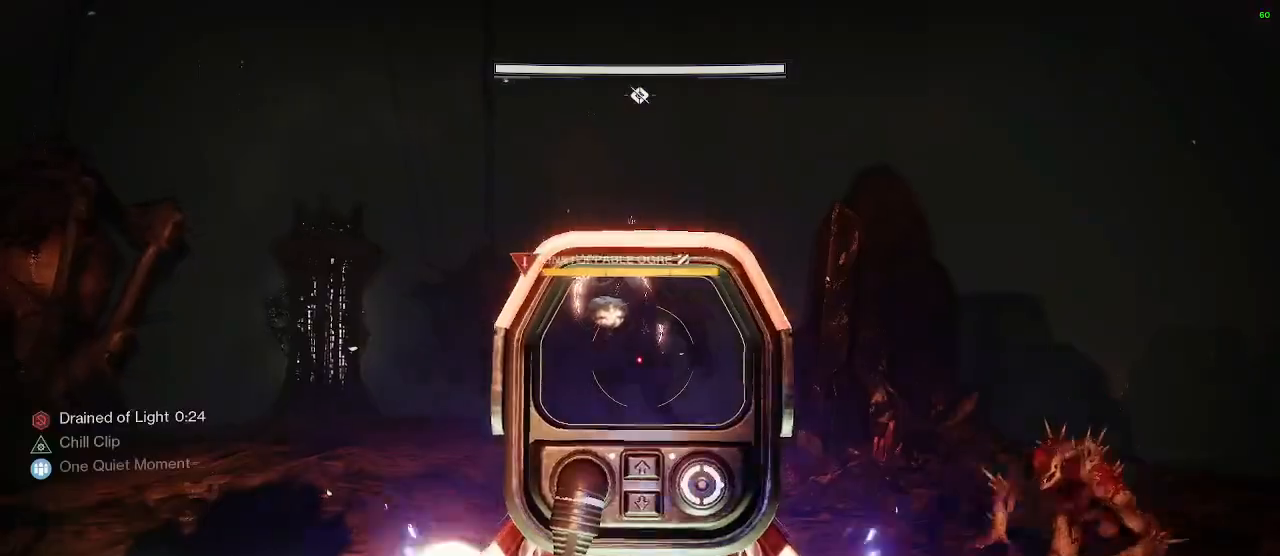
{"keys": ["a"], "mouse": ["left", "right"], "mouse_move": "down", "events": [[133, "s", "down"], [417, "a", "down"], [467, "s", "up"]]}
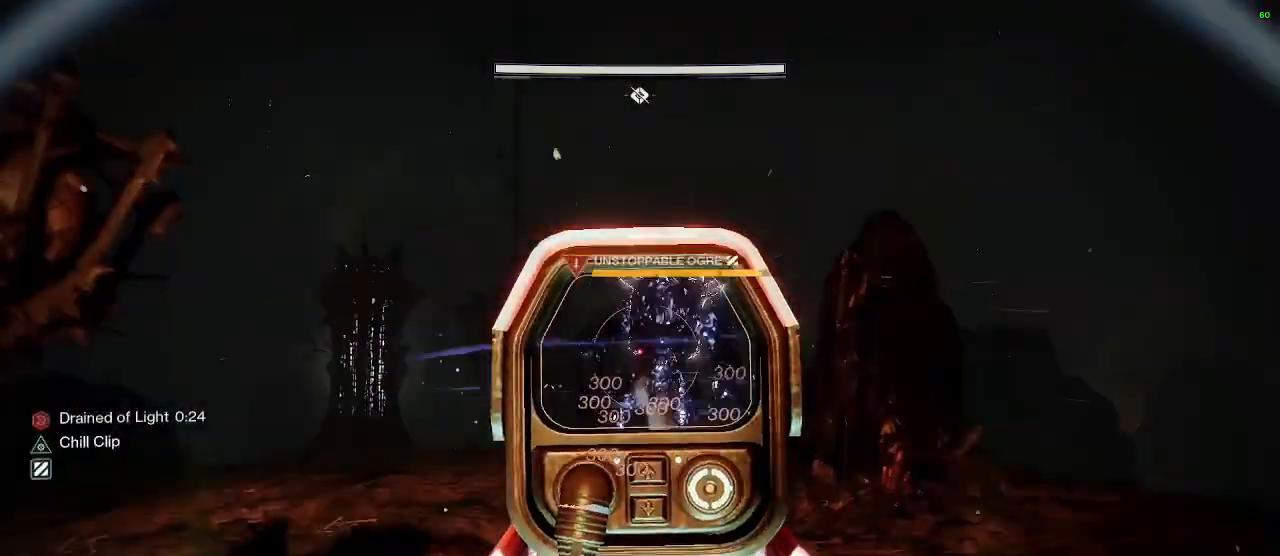
{"keys": ["w"], "mouse": [], "mouse_move": "down-right", "events": [[50, "f", "down"], [333, "a", "up"], [333, "f", "up"], [333, "mouse_left", "up"], [333, "mouse_right", "up"], [333, "w", "down"]]}
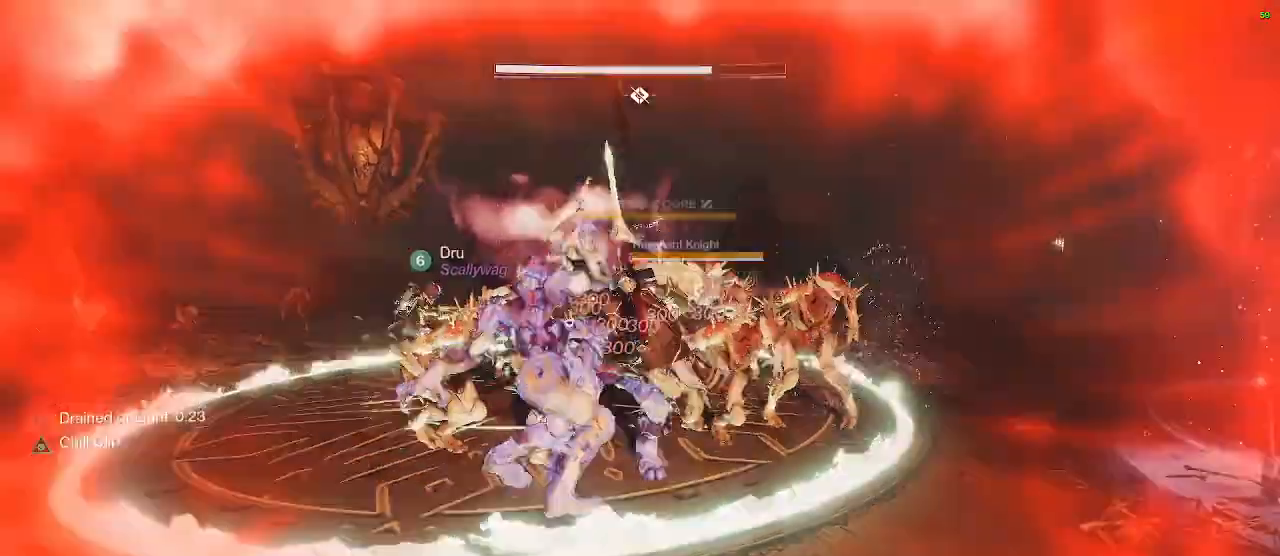
{"keys": ["a", "r", "w"], "mouse": [], "mouse_move": "down-left", "events": [[67, "d", "down"], [167, "d", "up"], [433, "a", "down"], [483, "r", "down"]]}
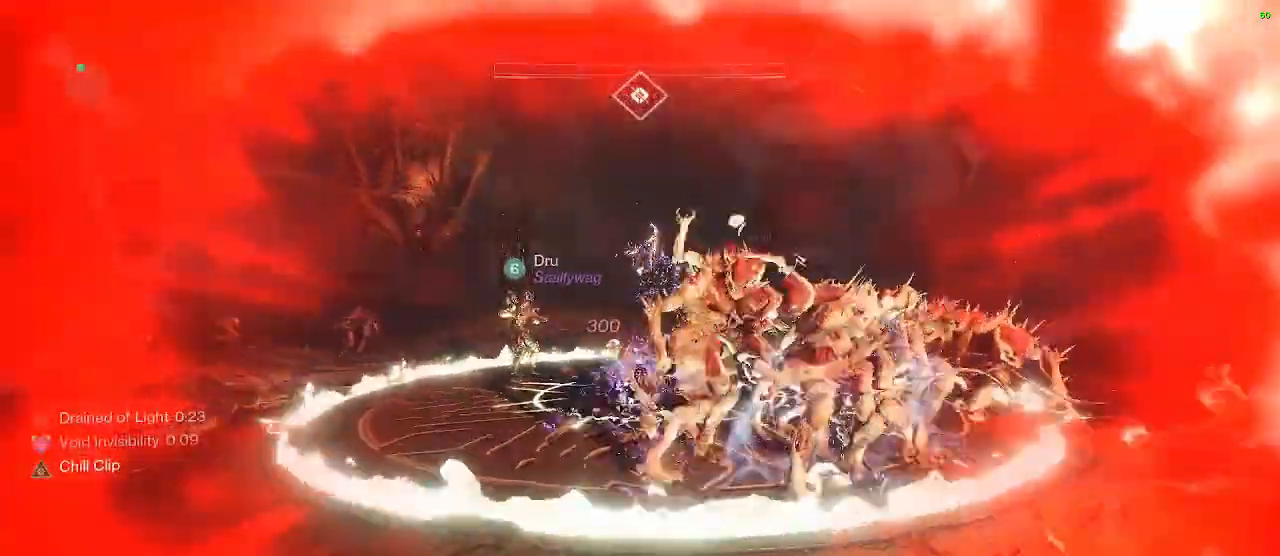
{"keys": ["w"], "mouse": [], "mouse_move": "still", "events": [[100, "r", "up"], [133, "r", "down"], [233, "r", "up"], [333, "r", "down"], [417, "r", "up"], [500, "a", "up"]]}